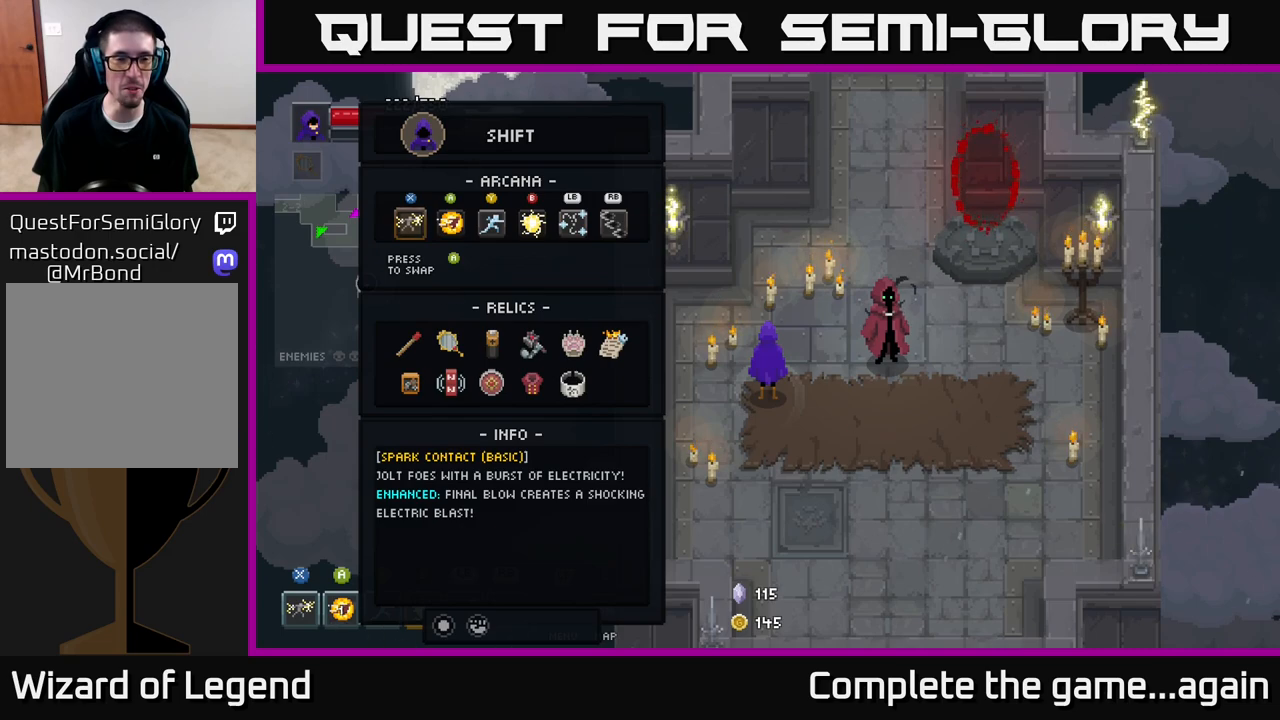
Gameplay with a controller (Xbox layout); each line is a JSON object with the inputs held at the frame after it. "events" lists button and stick changes between this image and that frame as [ms after this image, input, new state], when the widget could be followed in between.
{"buttons": [], "left_stick": "center", "right_stick": "center", "events": [[33, "DPAD_DOWN", "down"], [133, "DPAD_DOWN", "up"], [300, "DPAD_DOWN", "down"], [400, "DPAD_DOWN", "up"]]}
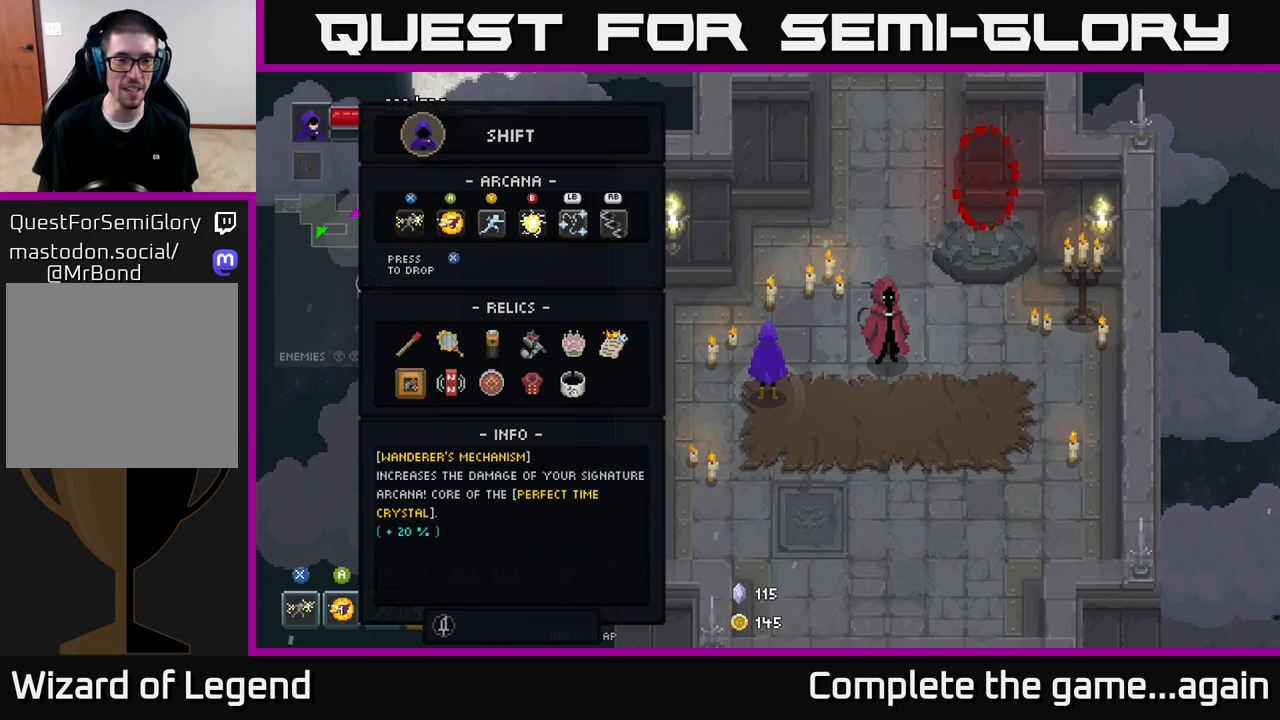
{"buttons": [], "left_stick": "center", "right_stick": "center", "events": [[100, "DPAD_RIGHT", "down"], [217, "DPAD_RIGHT", "up"], [350, "DPAD_RIGHT", "down"], [450, "DPAD_RIGHT", "up"]]}
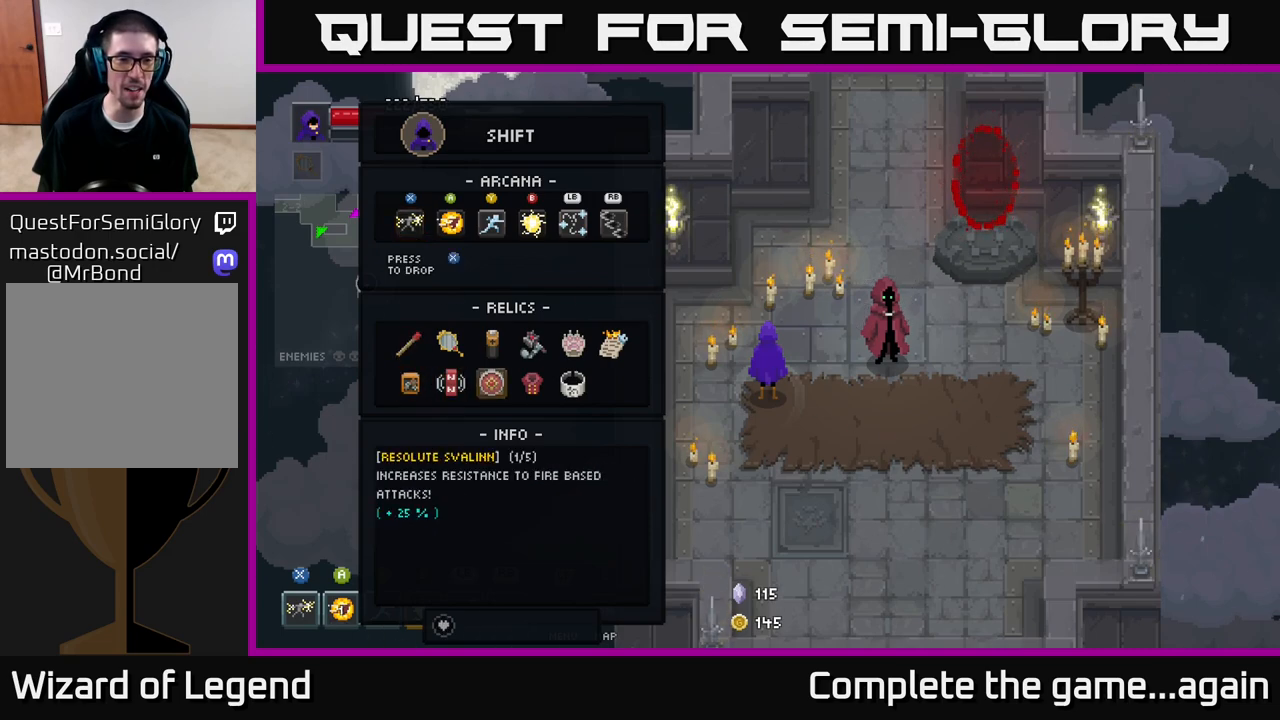
{"buttons": [], "left_stick": "center", "right_stick": "center", "events": [[67, "DPAD_RIGHT", "down"], [183, "DPAD_RIGHT", "up"], [317, "DPAD_RIGHT", "down"], [367, "DPAD_RIGHT", "up"]]}
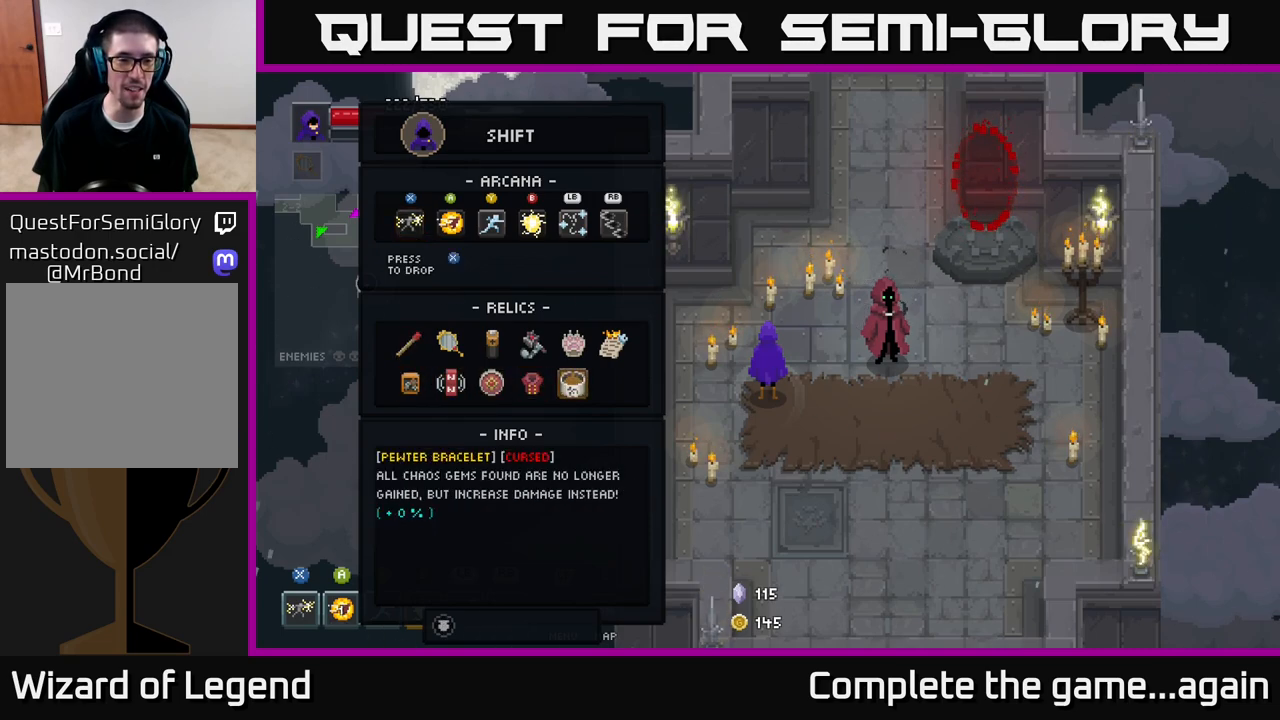
{"buttons": [], "left_stick": "center", "right_stick": "center", "events": [[117, "DPAD_LEFT", "down"], [250, "DPAD_LEFT", "up"]]}
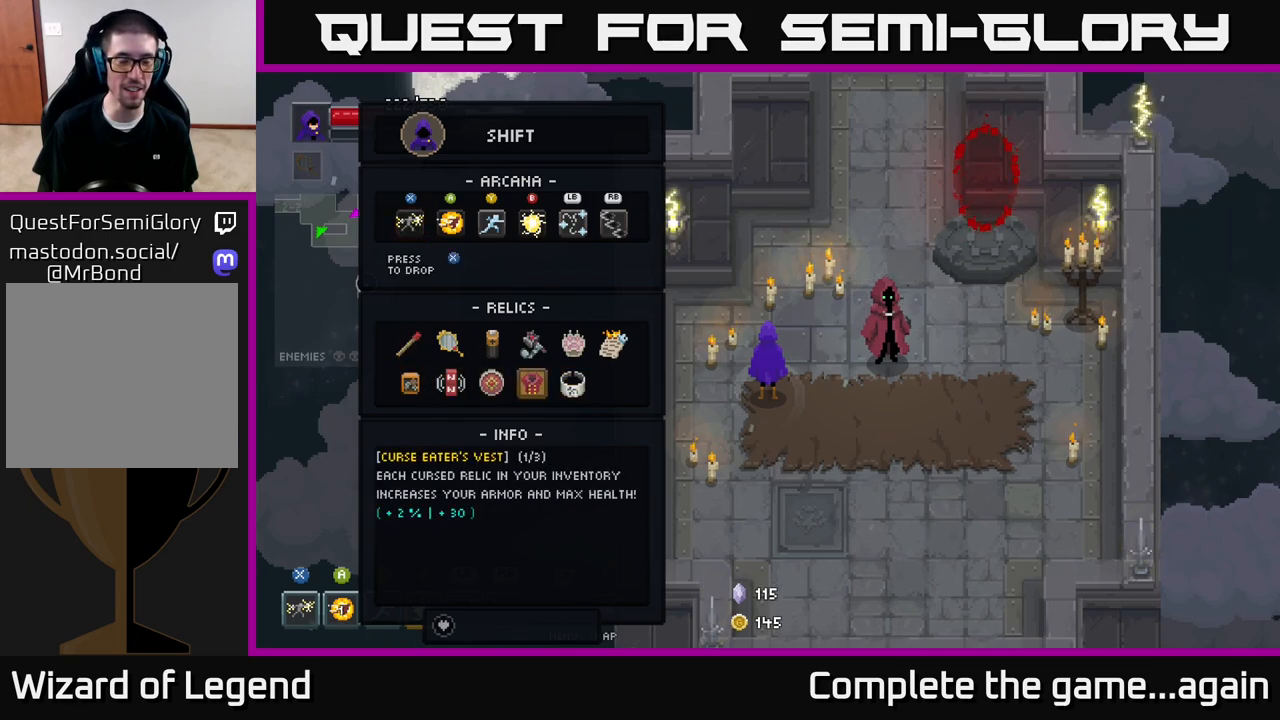
{"buttons": [], "left_stick": "center", "right_stick": "center", "events": []}
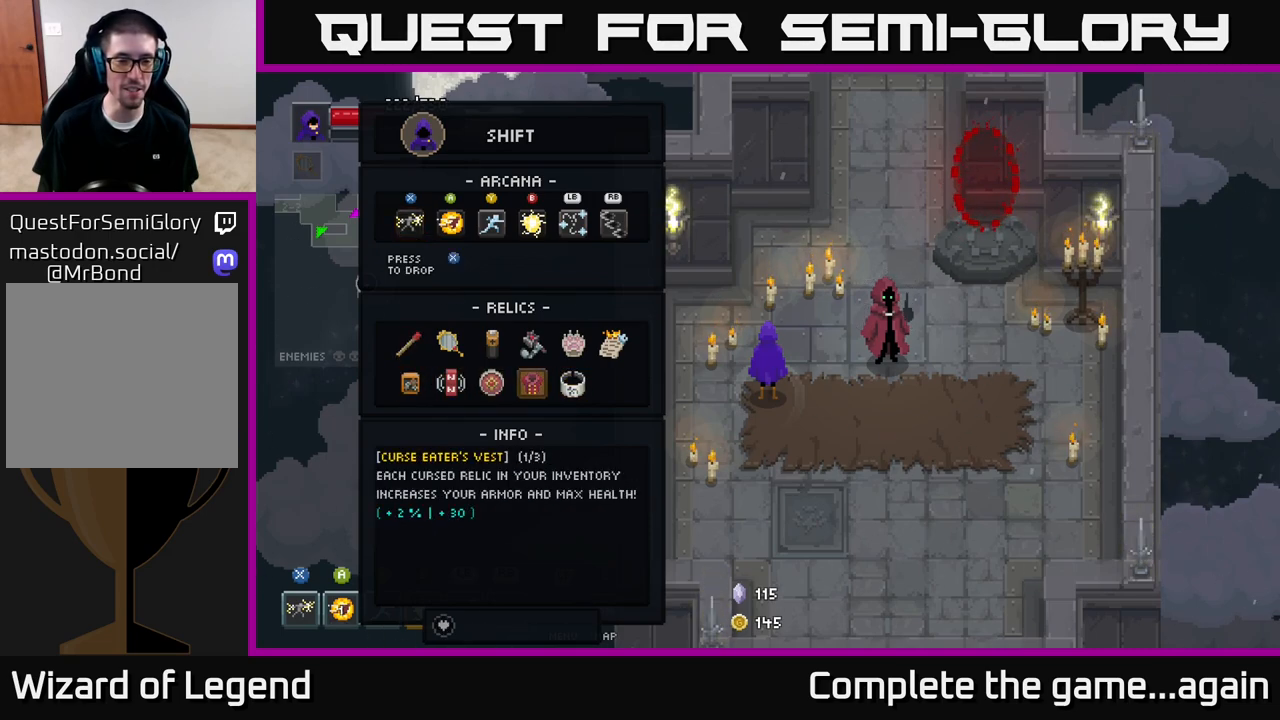
{"buttons": [], "left_stick": "center", "right_stick": "center", "events": []}
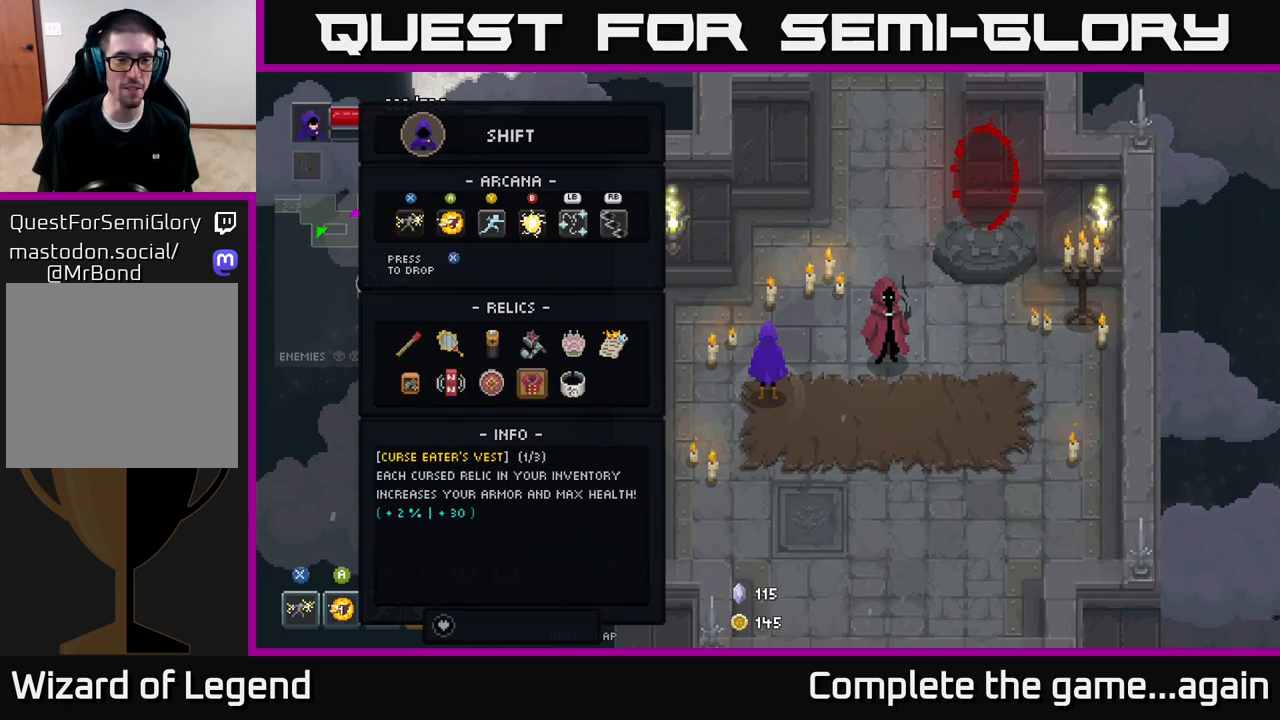
{"buttons": [], "left_stick": "center", "right_stick": "center", "events": []}
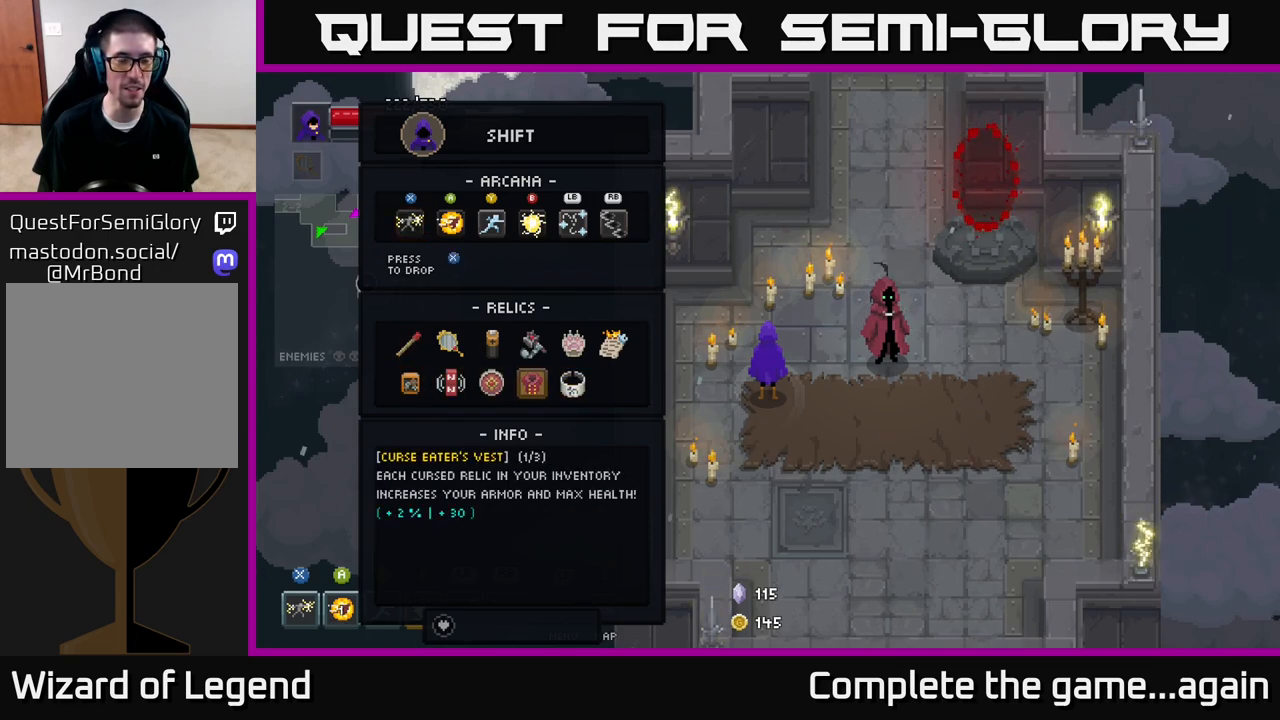
{"buttons": [], "left_stick": "center", "right_stick": "center", "events": []}
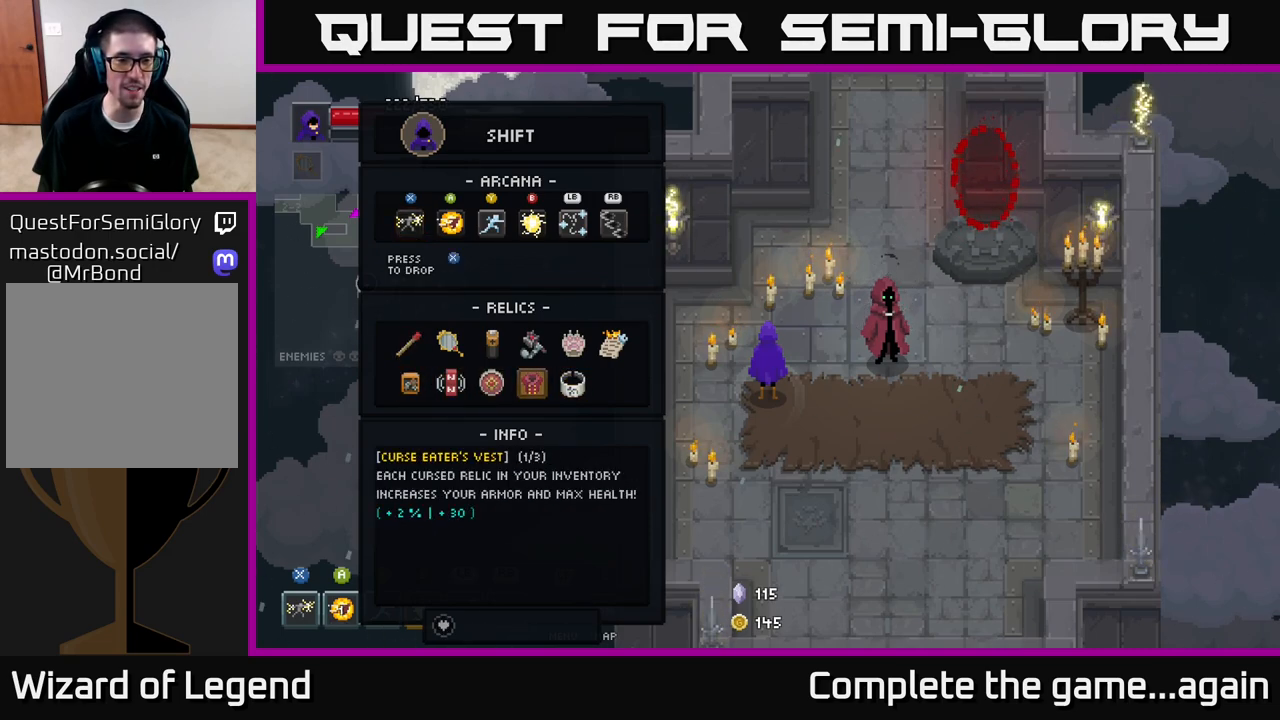
{"buttons": [], "left_stick": "center", "right_stick": "center", "events": []}
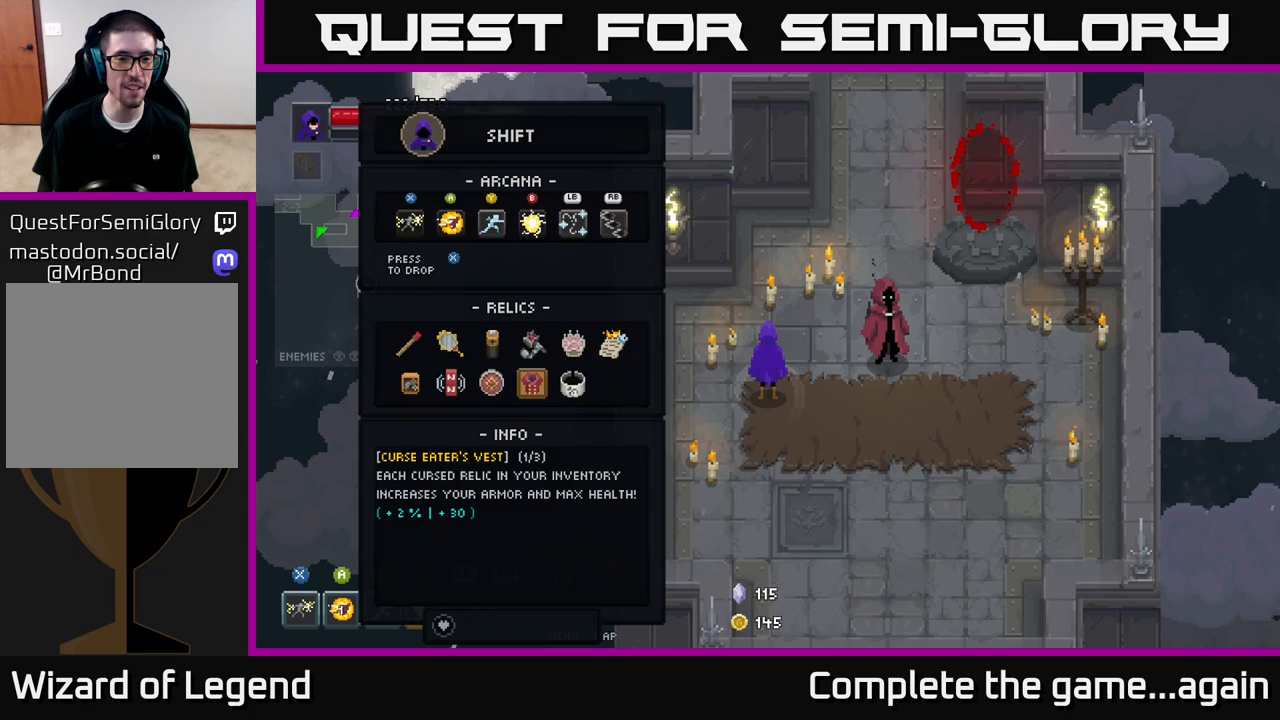
{"buttons": [], "left_stick": "center", "right_stick": "center", "events": []}
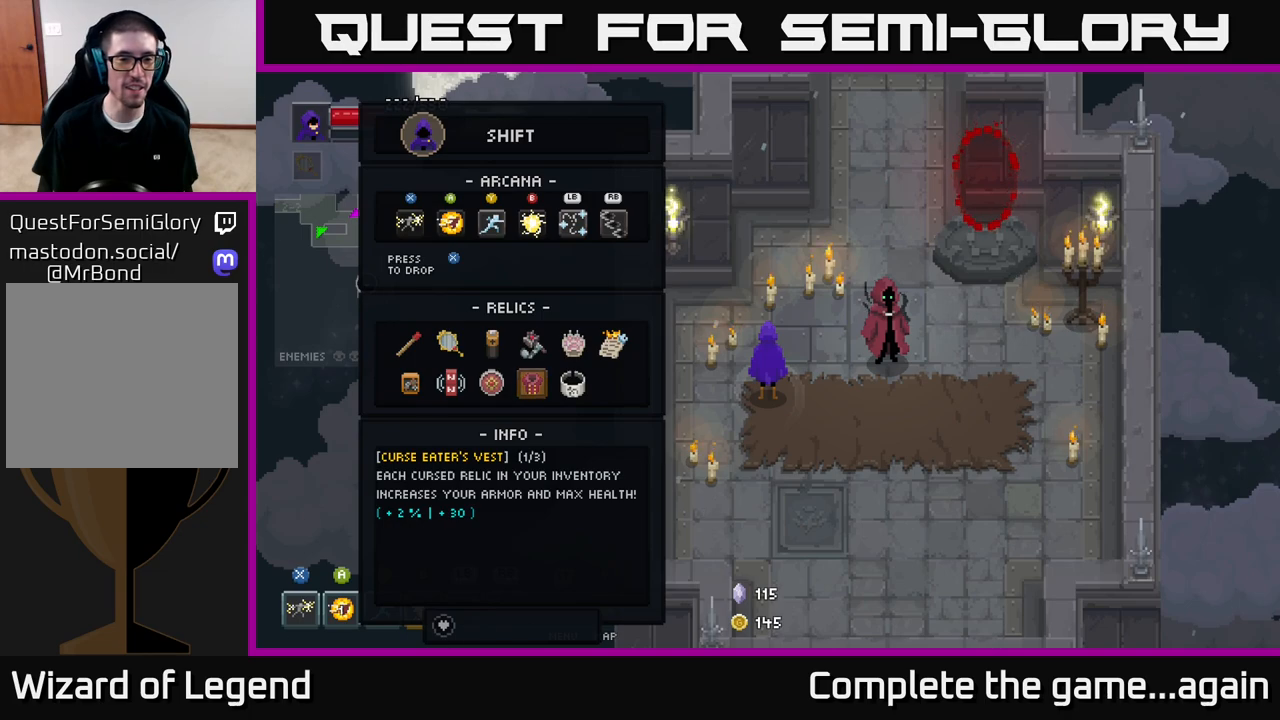
{"buttons": [], "left_stick": "center", "right_stick": "center", "events": [[183, "DPAD_RIGHT", "down"], [317, "DPAD_RIGHT", "up"]]}
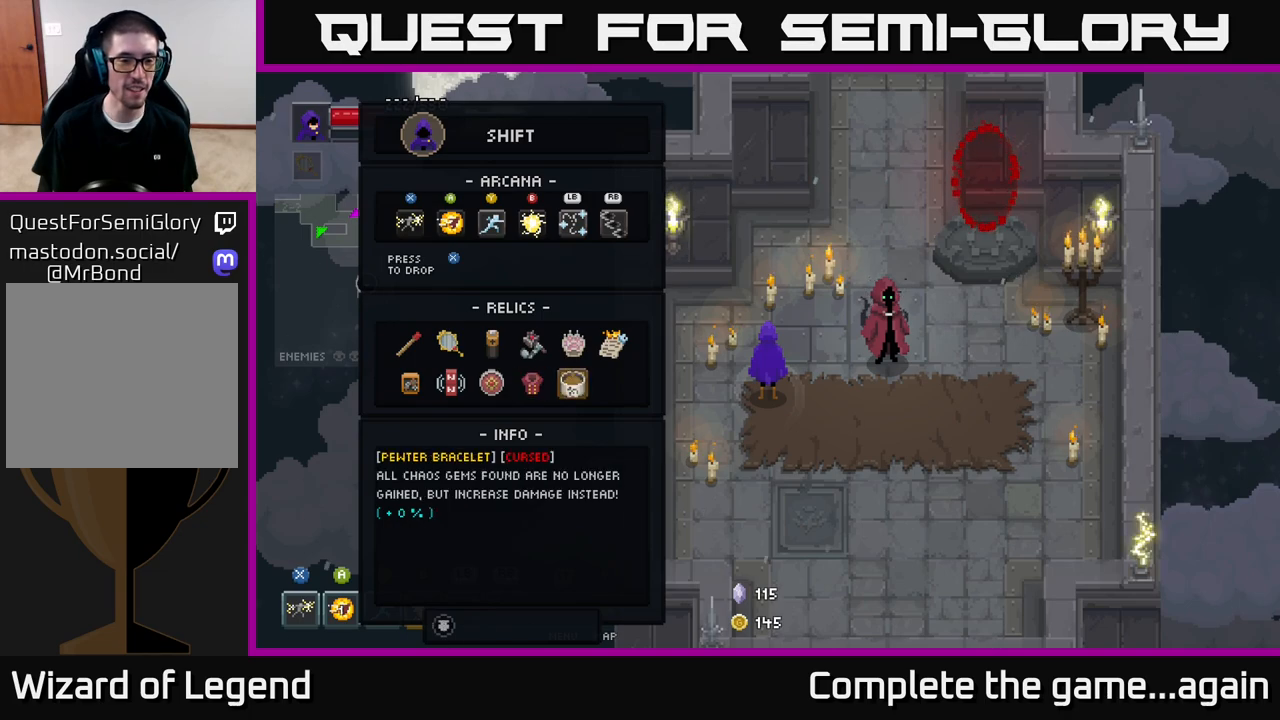
{"buttons": [], "left_stick": "center", "right_stick": "center", "events": []}
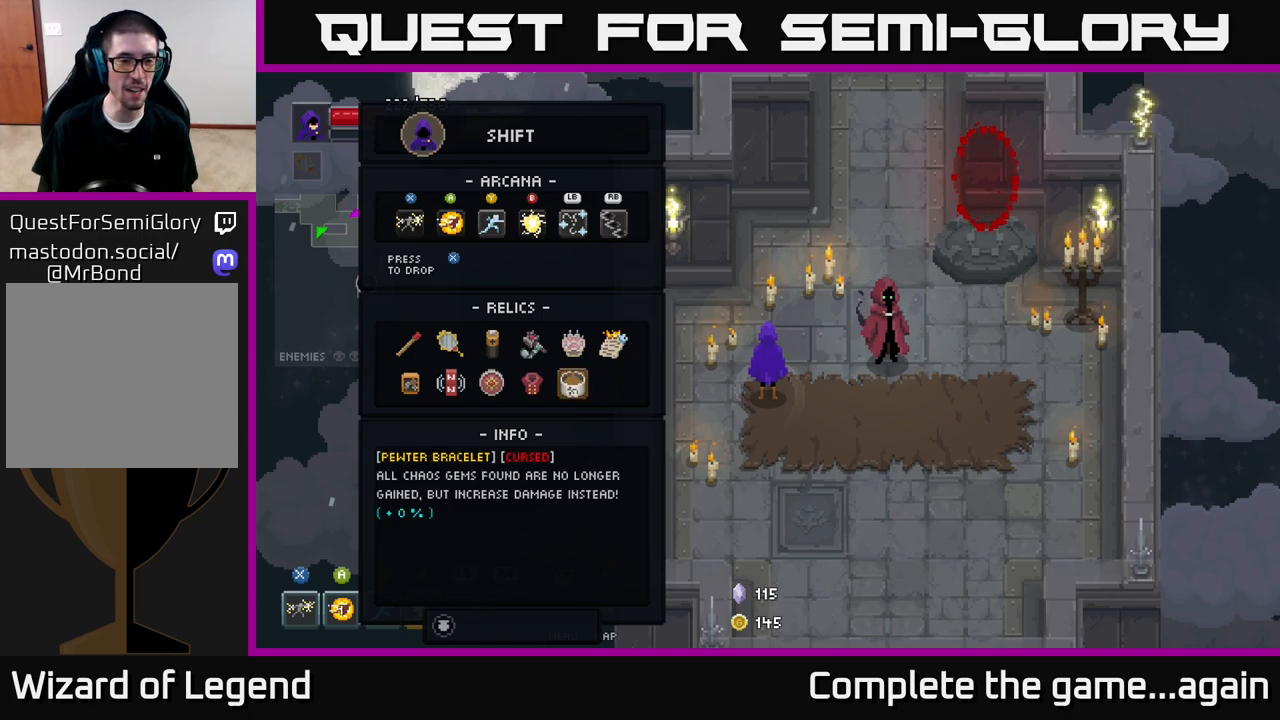
{"buttons": [], "left_stick": "center", "right_stick": "center", "events": []}
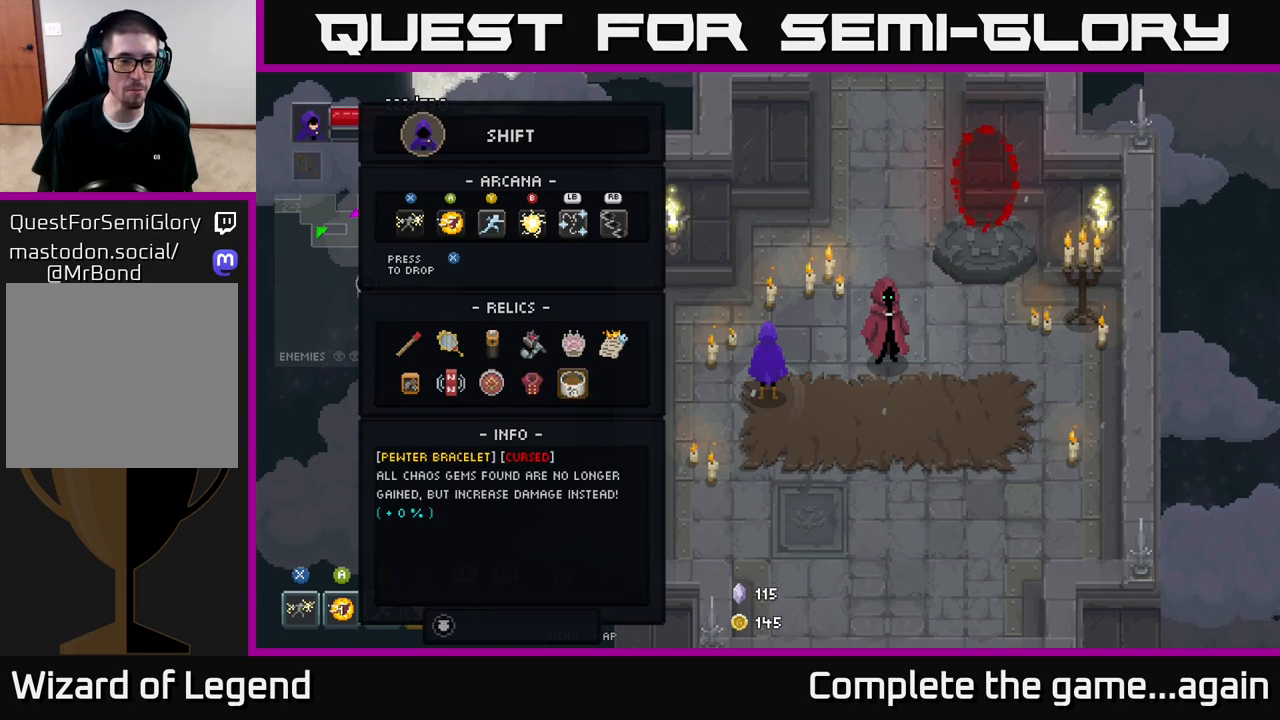
{"buttons": [], "left_stick": "center", "right_stick": "center", "events": []}
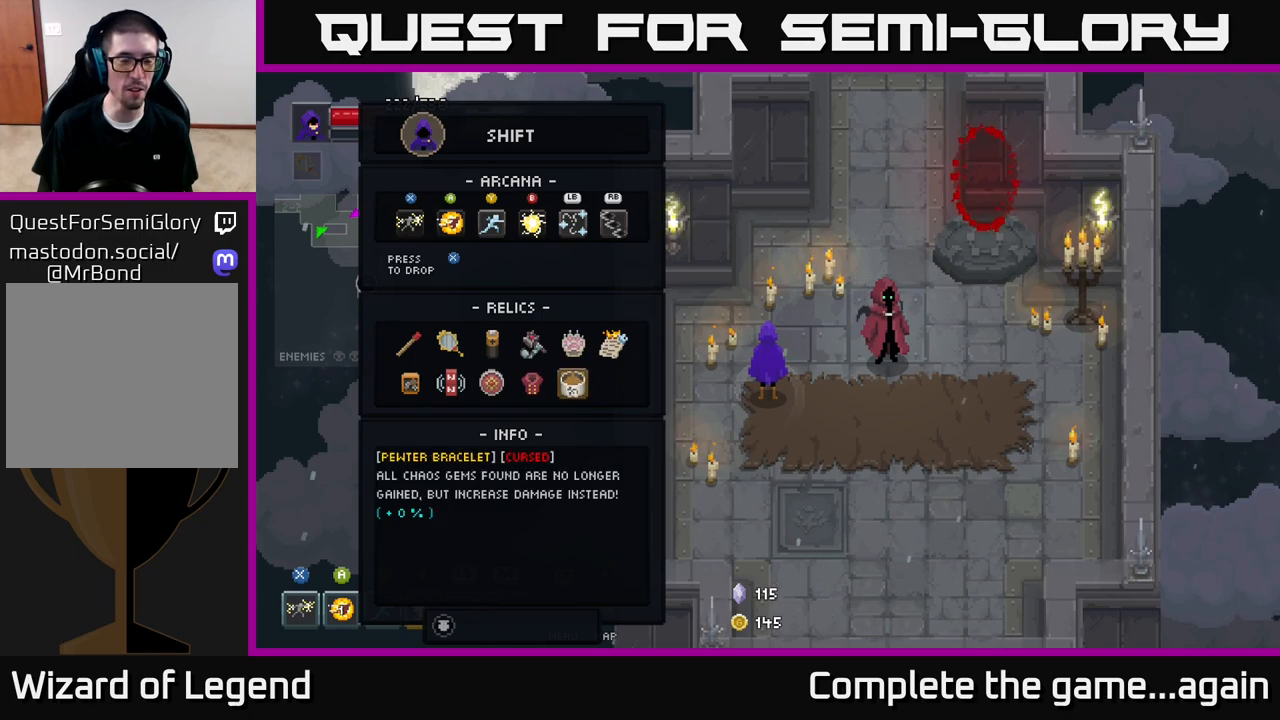
{"buttons": [], "left_stick": "center", "right_stick": "center", "events": []}
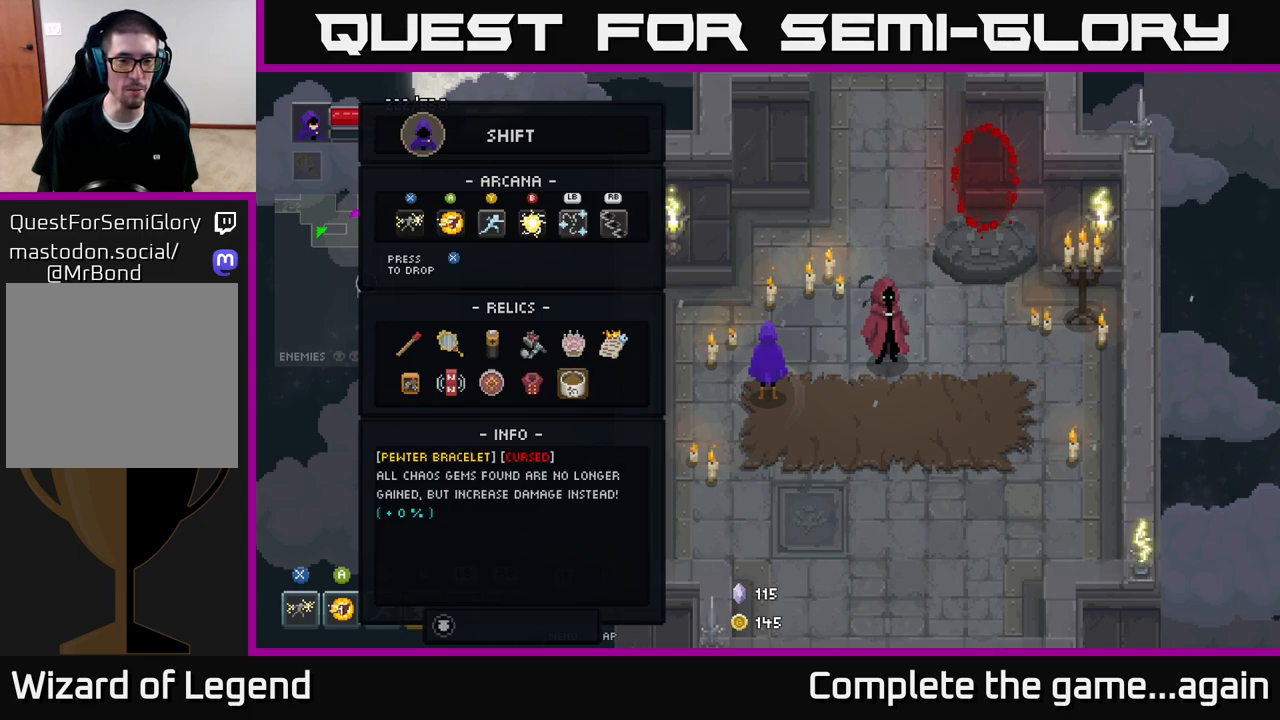
{"buttons": ["B"], "left_stick": "center", "right_stick": "center", "events": [[217, "DPAD_LEFT", "down"], [333, "DPAD_LEFT", "up"], [483, "B", "down"]]}
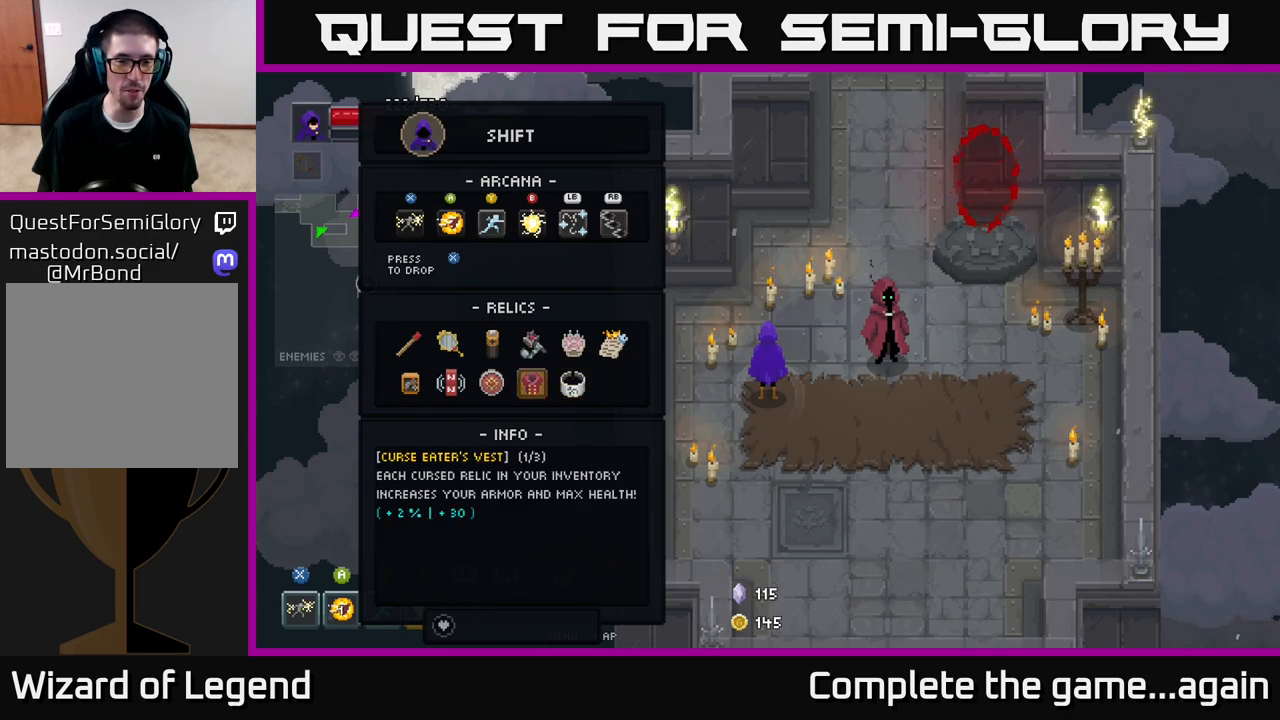
{"buttons": [], "left_stick": "up-right", "right_stick": "center", "events": [[83, "B", "up"], [183, "left_stick", "up-left"], [450, "left_stick", "up-right"]]}
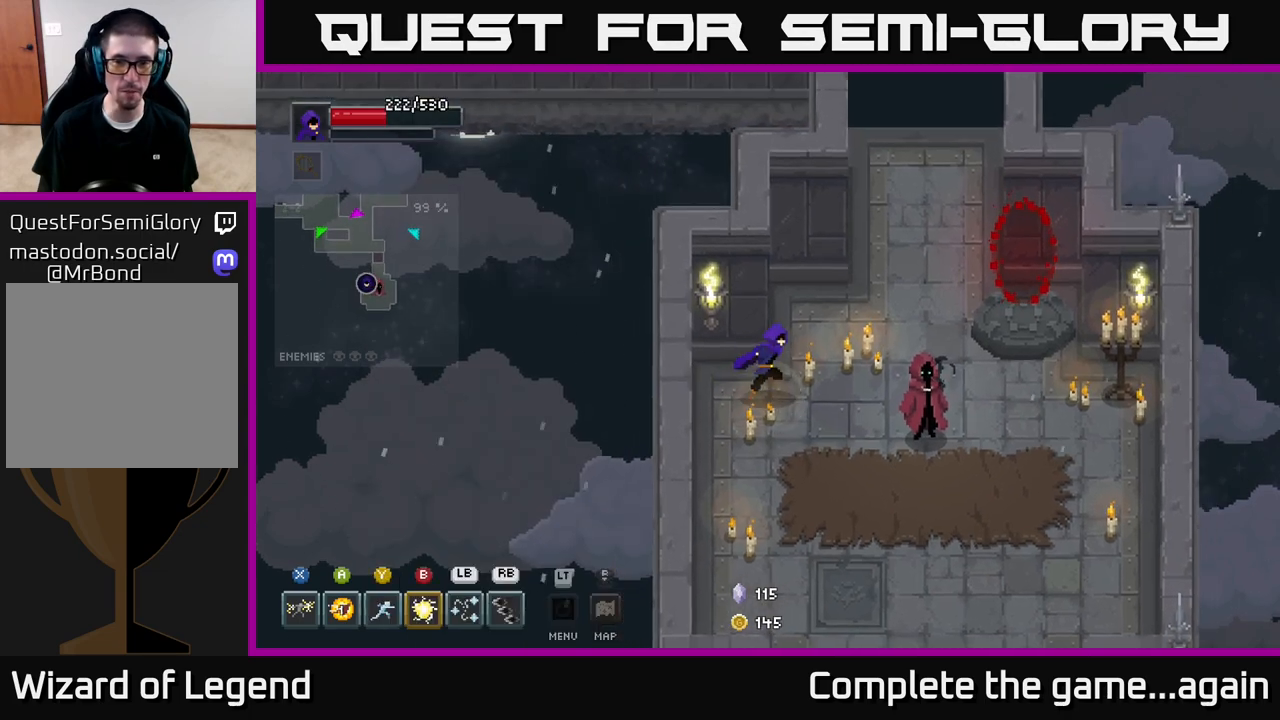
{"buttons": [], "left_stick": "up-right", "right_stick": "center", "events": []}
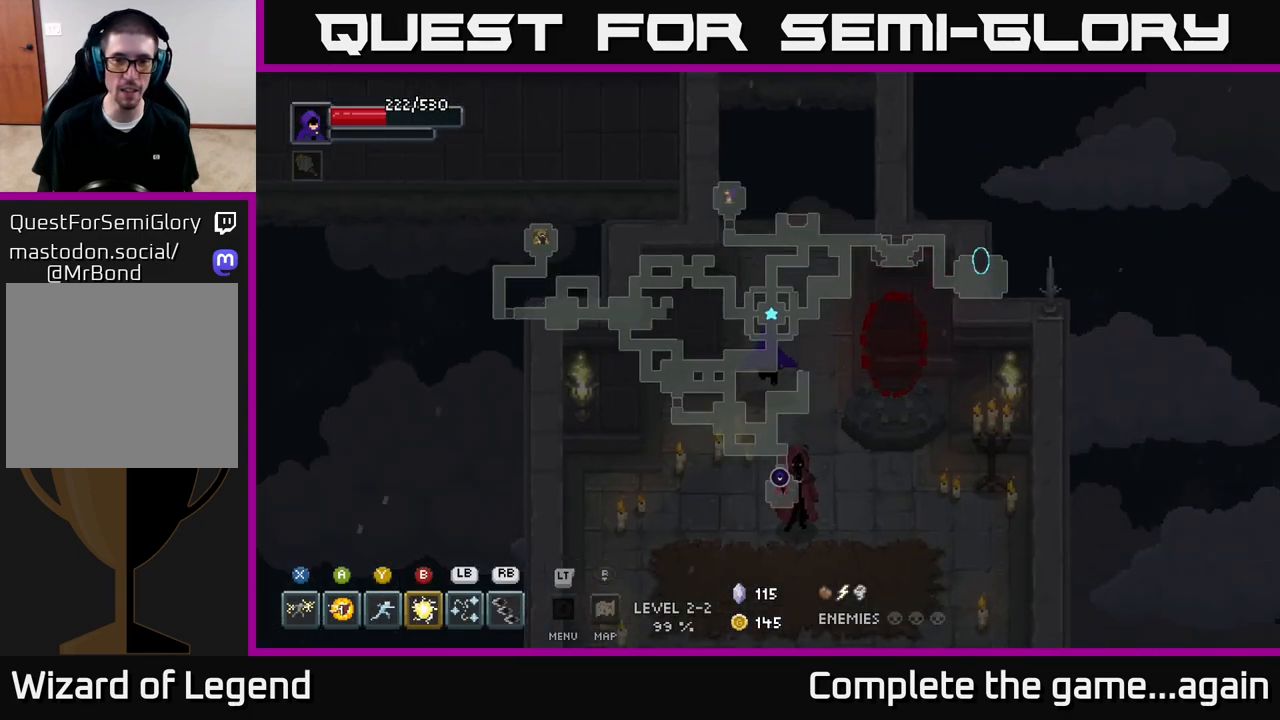
{"buttons": [], "left_stick": "up", "right_stick": "center", "events": [[250, "left_stick", "center"], [483, "left_stick", "up"]]}
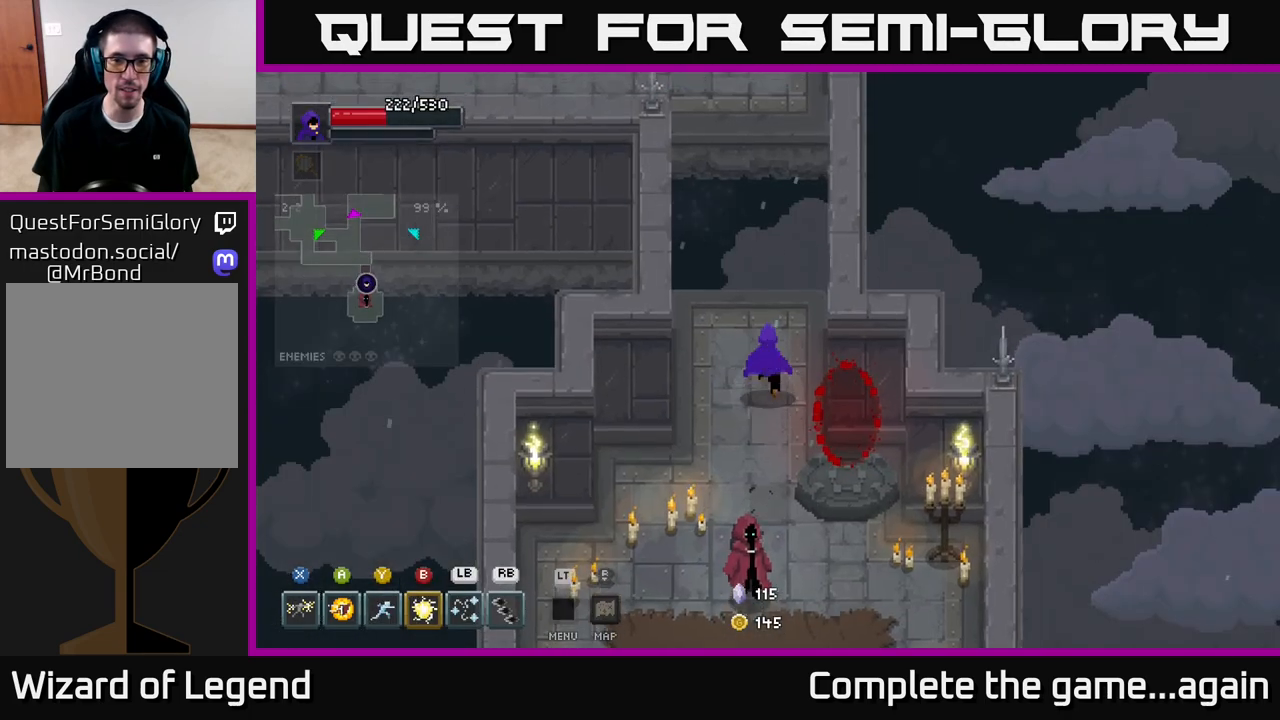
{"buttons": [], "left_stick": "up", "right_stick": "center", "events": [[367, "A", "down"], [500, "A", "up"]]}
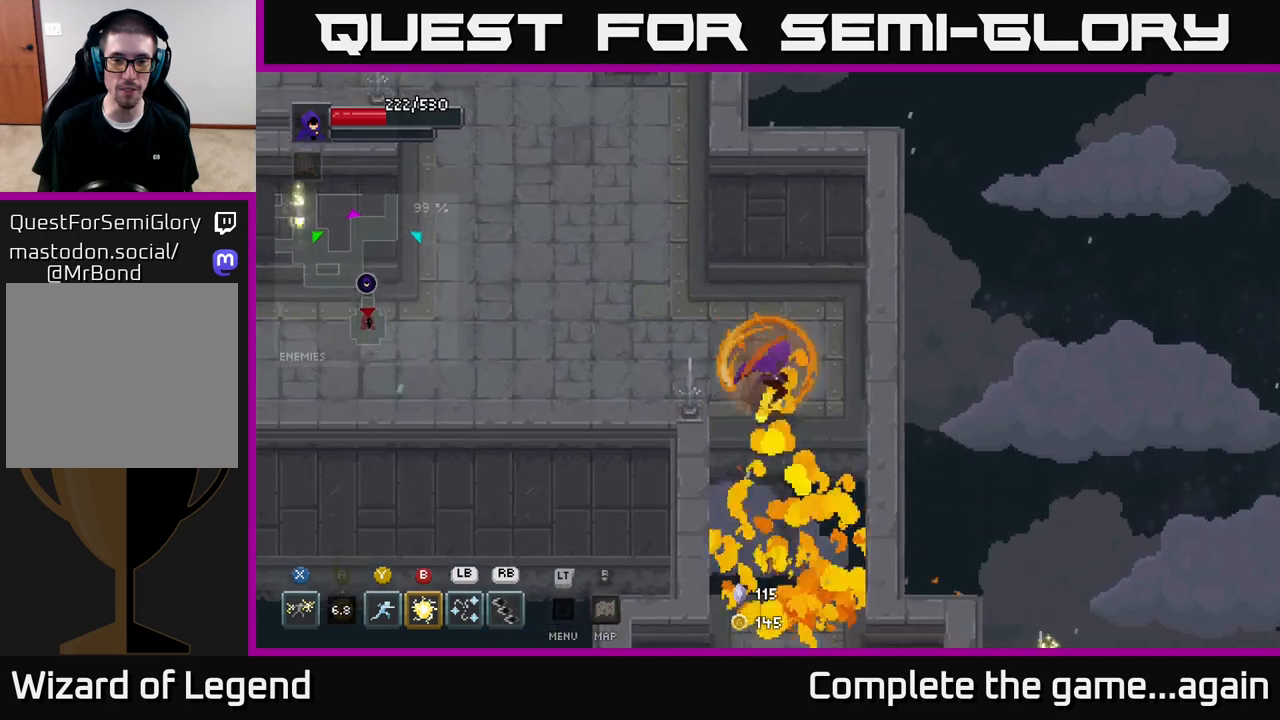
{"buttons": [], "left_stick": "up-left", "right_stick": "center", "events": [[233, "left_stick", "up-left"], [350, "left_stick", "left"], [483, "left_stick", "up-left"]]}